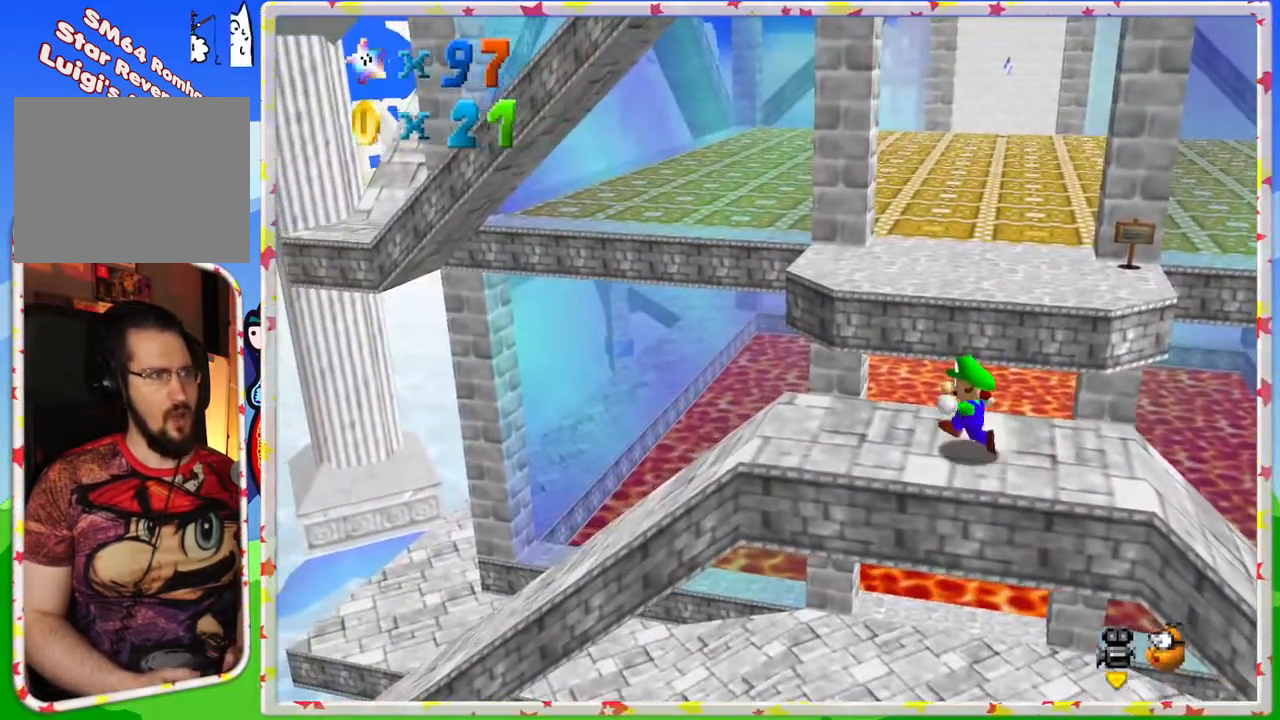
Gameplay with a controller (Nintendo layout); each line is a JSON object with the inputs held at the frame after it. "events" lists button and stick changes between this image and that frame as [ms after this image, input, new state], when the widget could be followed in between. Not read: L3 R3.
{"buttons": ["A"], "left_stick": "up", "events": [[217, "left_stick", "up-left"], [317, "left_stick", "up"], [450, "A", "down"]]}
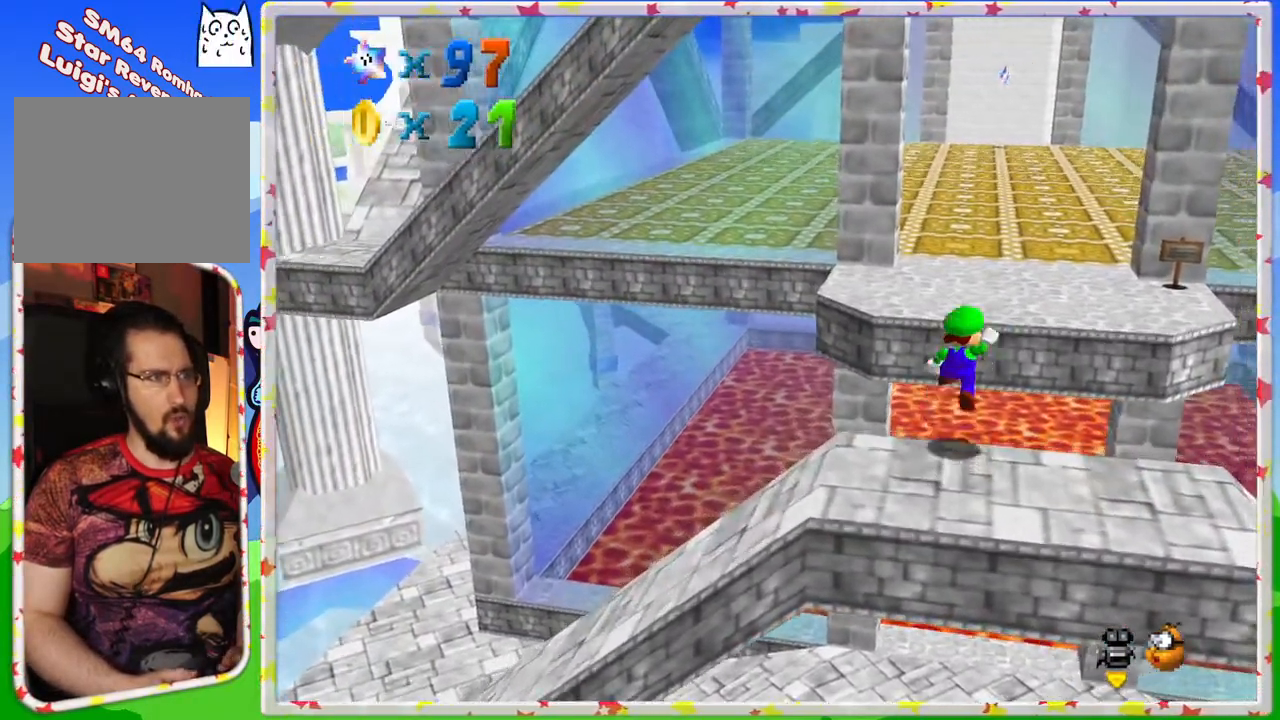
{"buttons": ["A"], "left_stick": "up", "events": []}
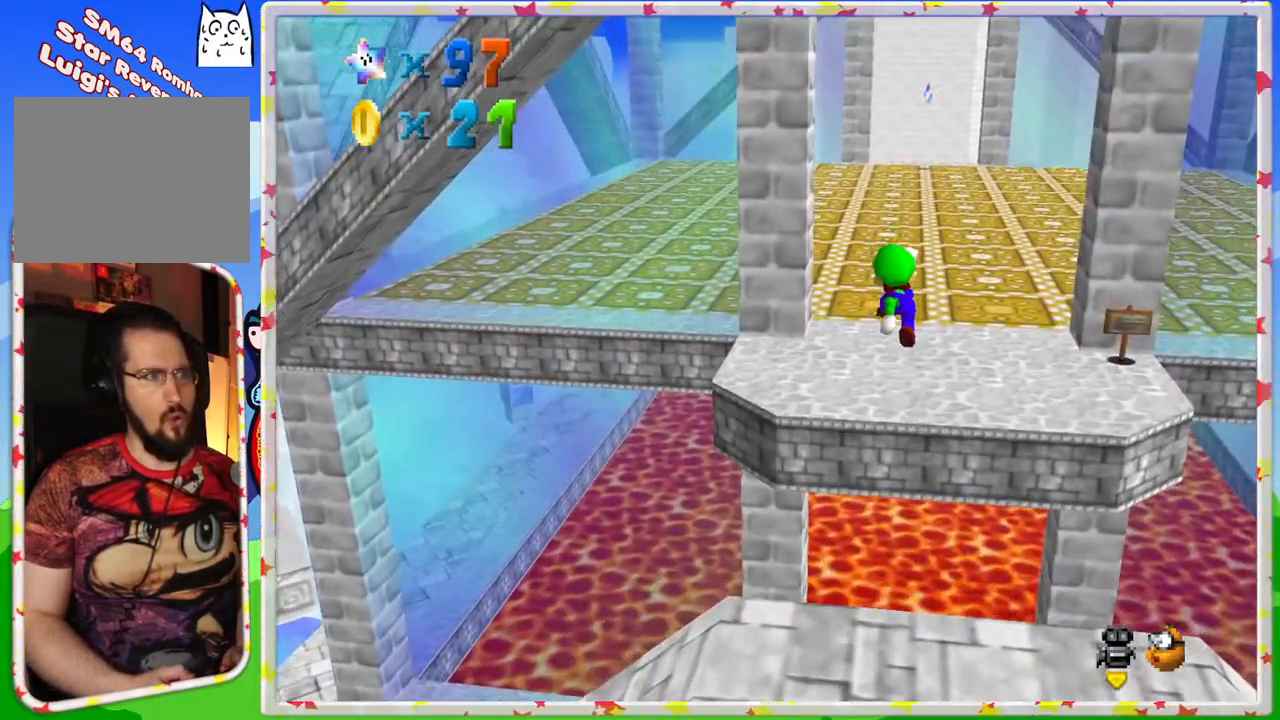
{"buttons": [], "left_stick": "center", "events": [[117, "A", "up"], [200, "left_stick", "right"], [267, "left_stick", "center"], [300, "C_RIGHT", "down"], [483, "C_RIGHT", "up"]]}
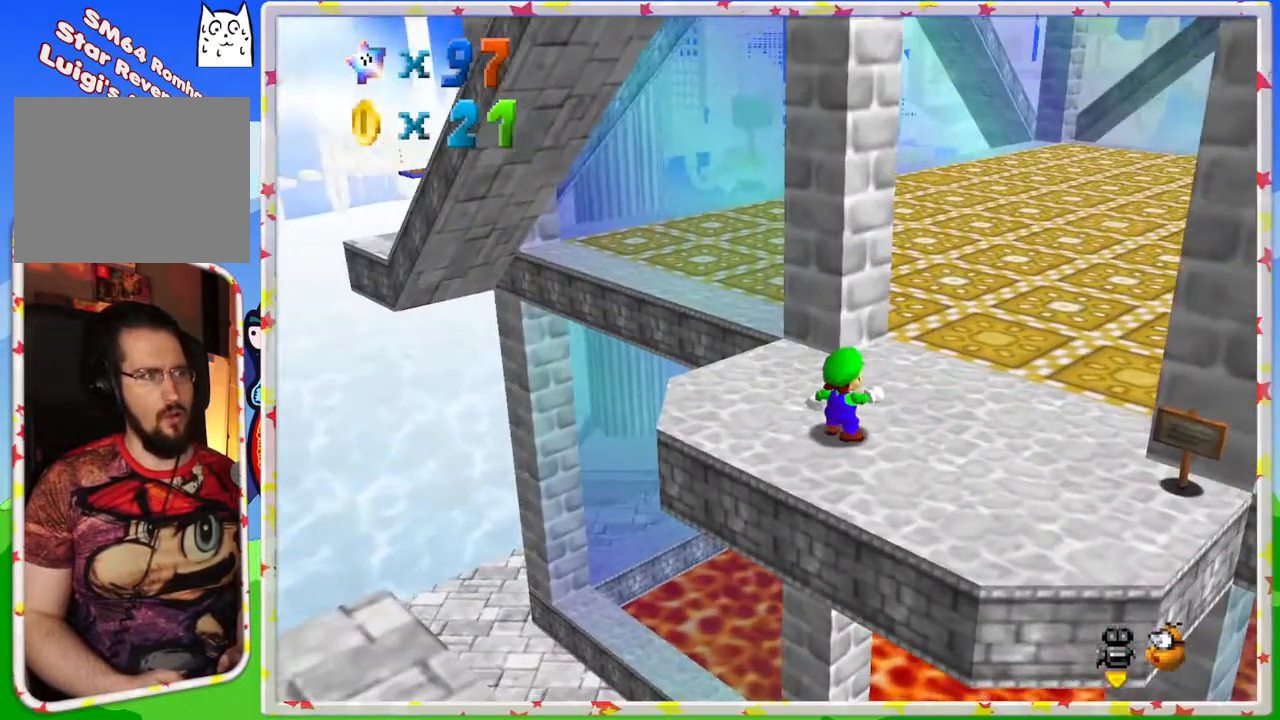
{"buttons": [], "left_stick": "down-right", "events": [[417, "left_stick", "down-right"]]}
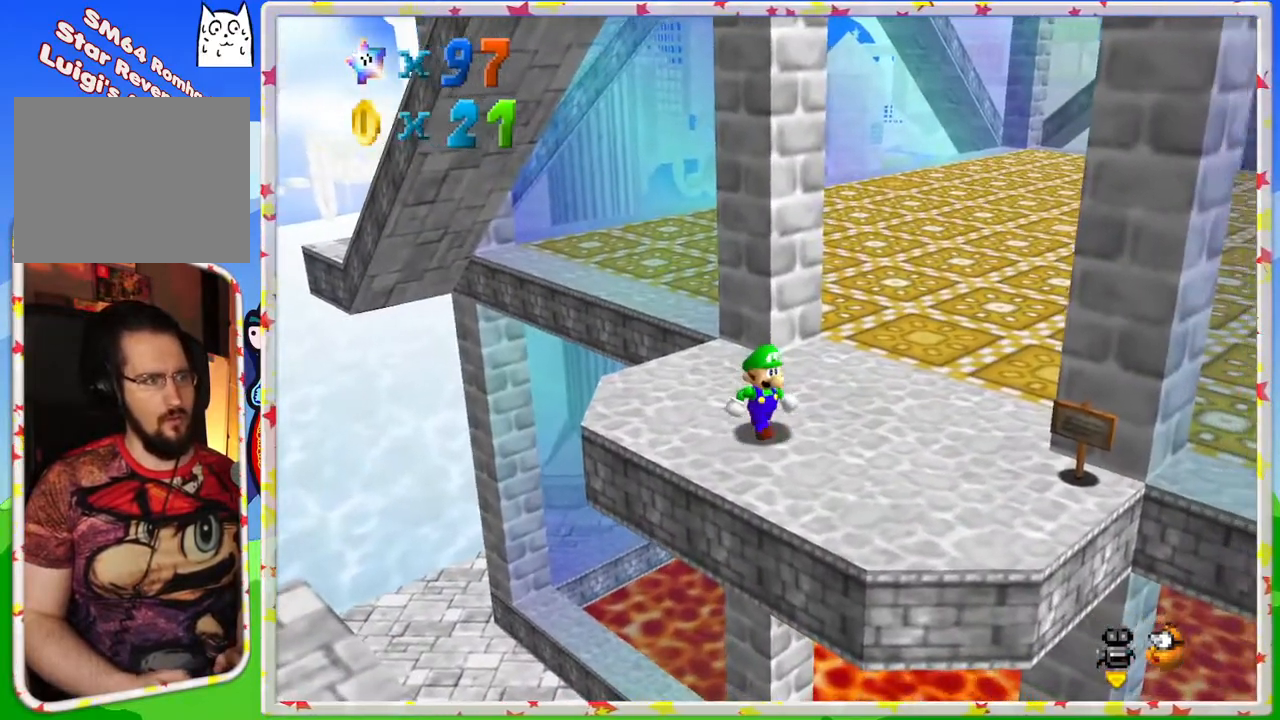
{"buttons": [], "left_stick": "down-right", "events": [[50, "C_LEFT", "down"], [183, "C_LEFT", "up"]]}
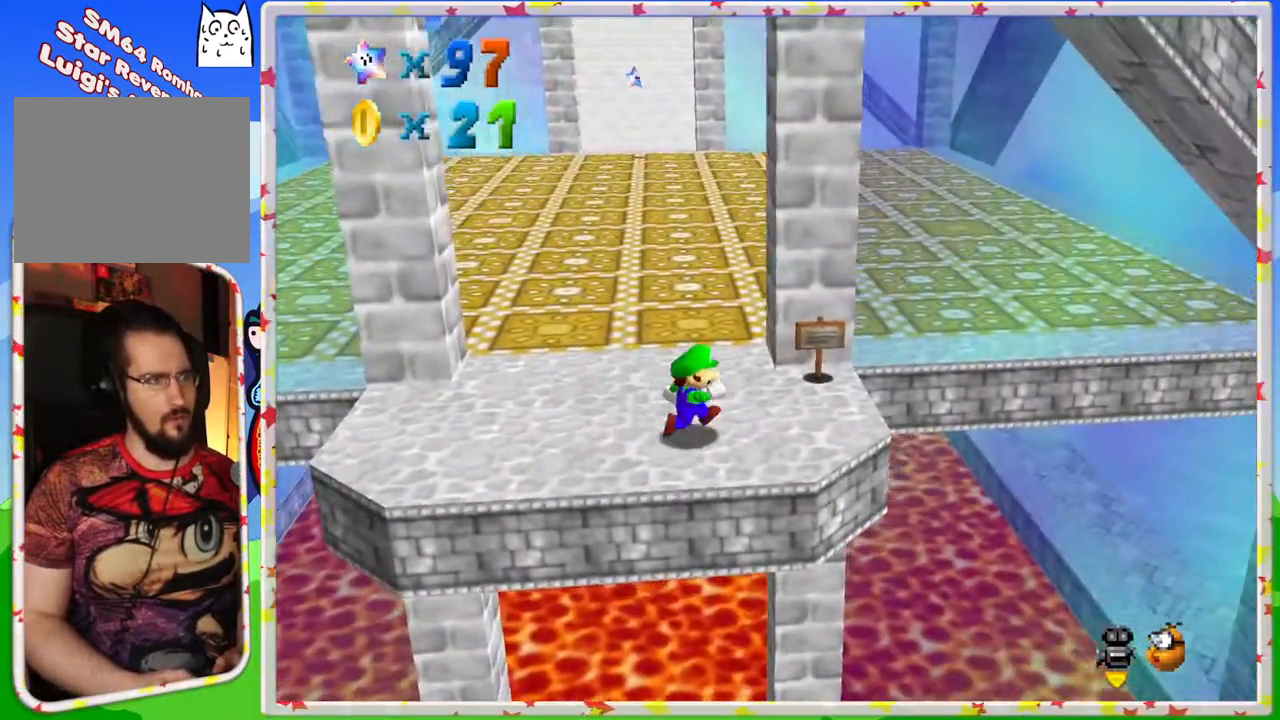
{"buttons": [], "left_stick": "center", "events": [[267, "left_stick", "center"]]}
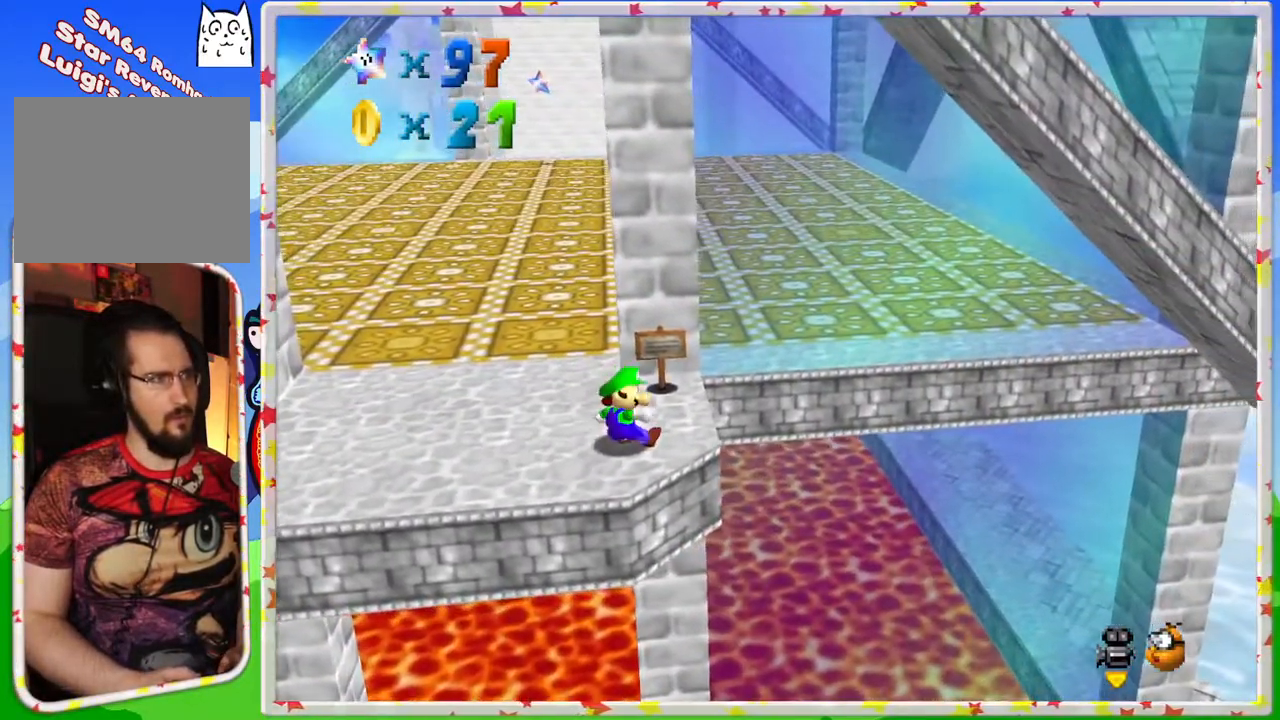
{"buttons": [], "left_stick": "up", "events": [[50, "left_stick", "up"]]}
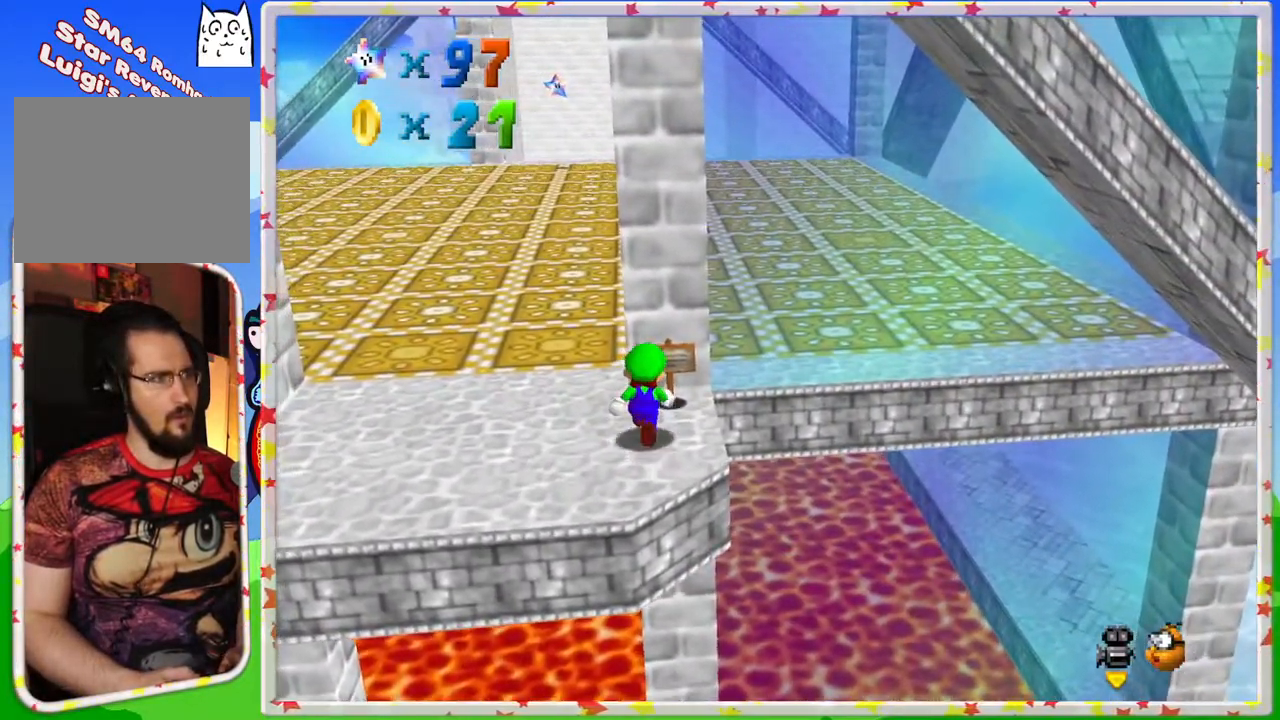
{"buttons": [], "left_stick": "center", "events": [[367, "left_stick", "center"]]}
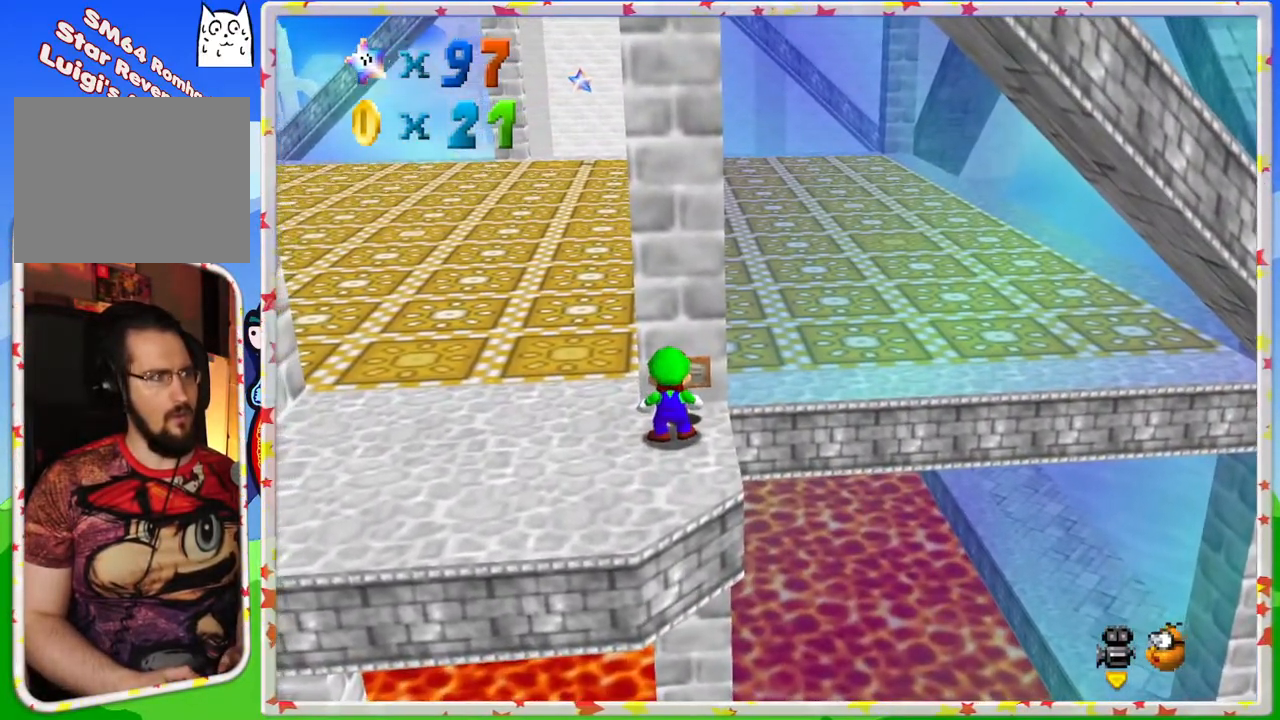
{"buttons": [], "left_stick": "center", "events": [[17, "B", "down"], [317, "B", "up"]]}
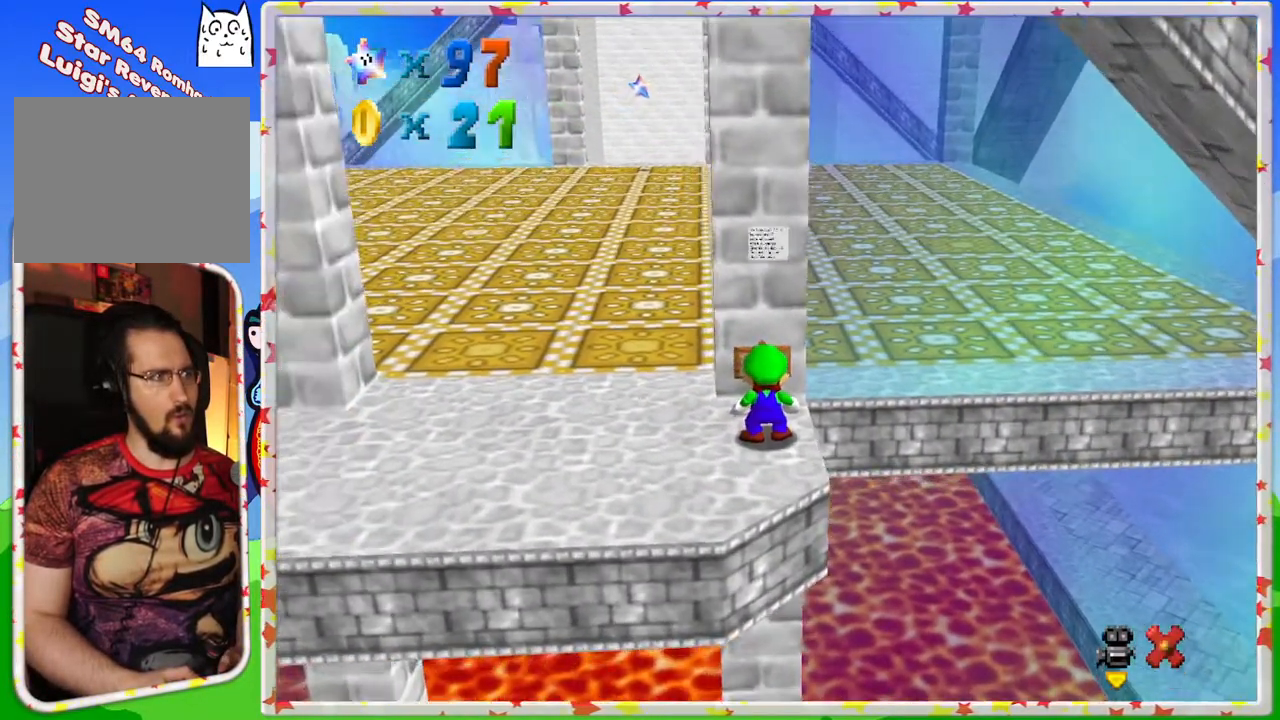
{"buttons": [], "left_stick": "center", "events": []}
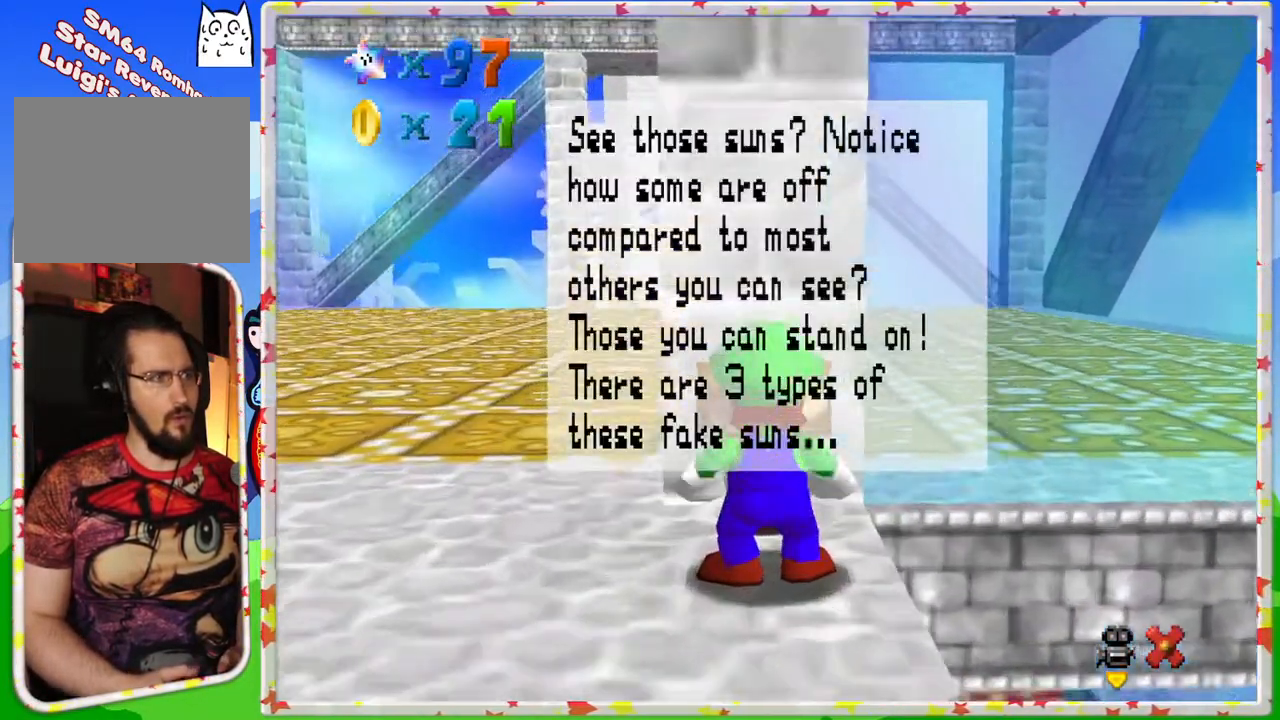
{"buttons": [], "left_stick": "center", "events": []}
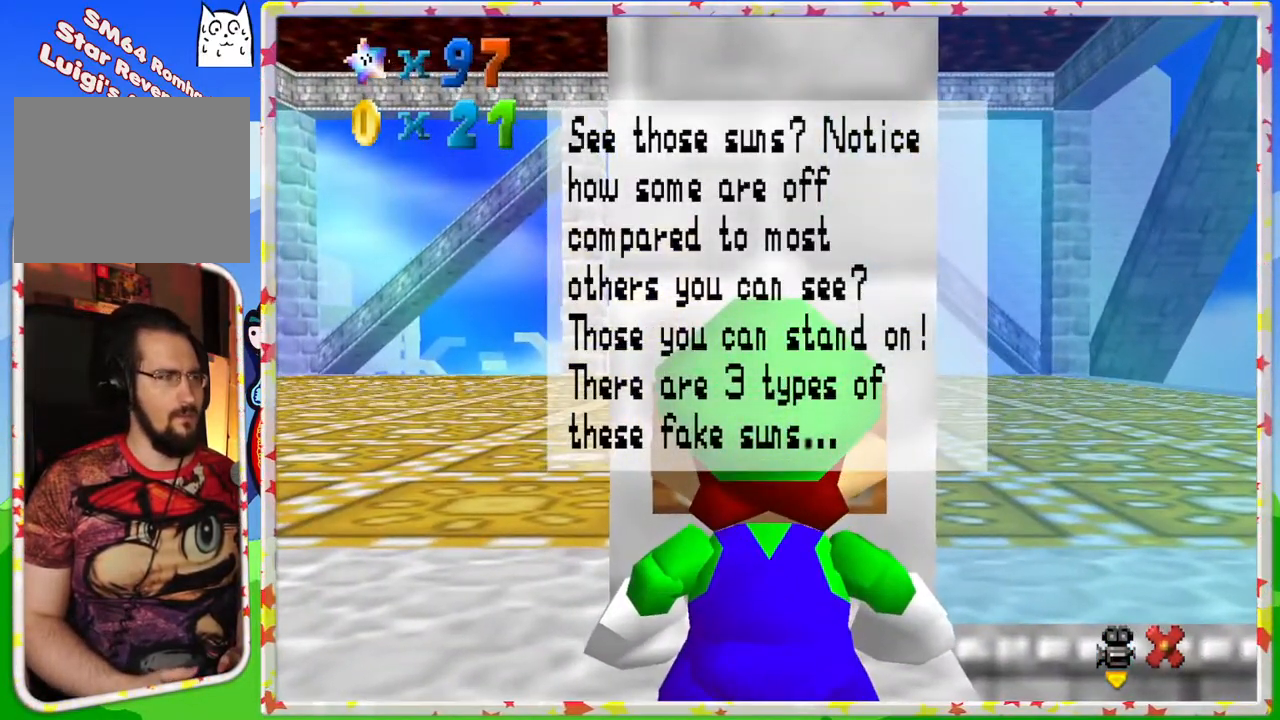
{"buttons": [], "left_stick": "center", "events": []}
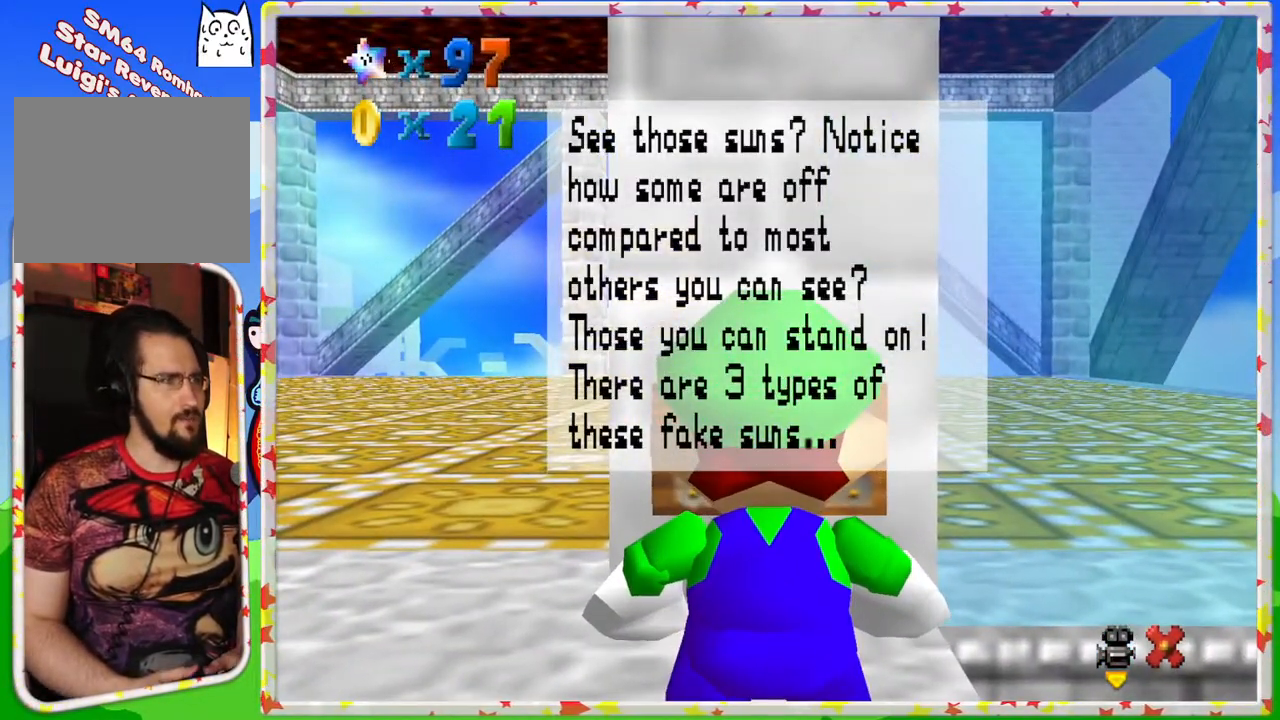
{"buttons": [], "left_stick": "up", "events": [[433, "left_stick", "up"]]}
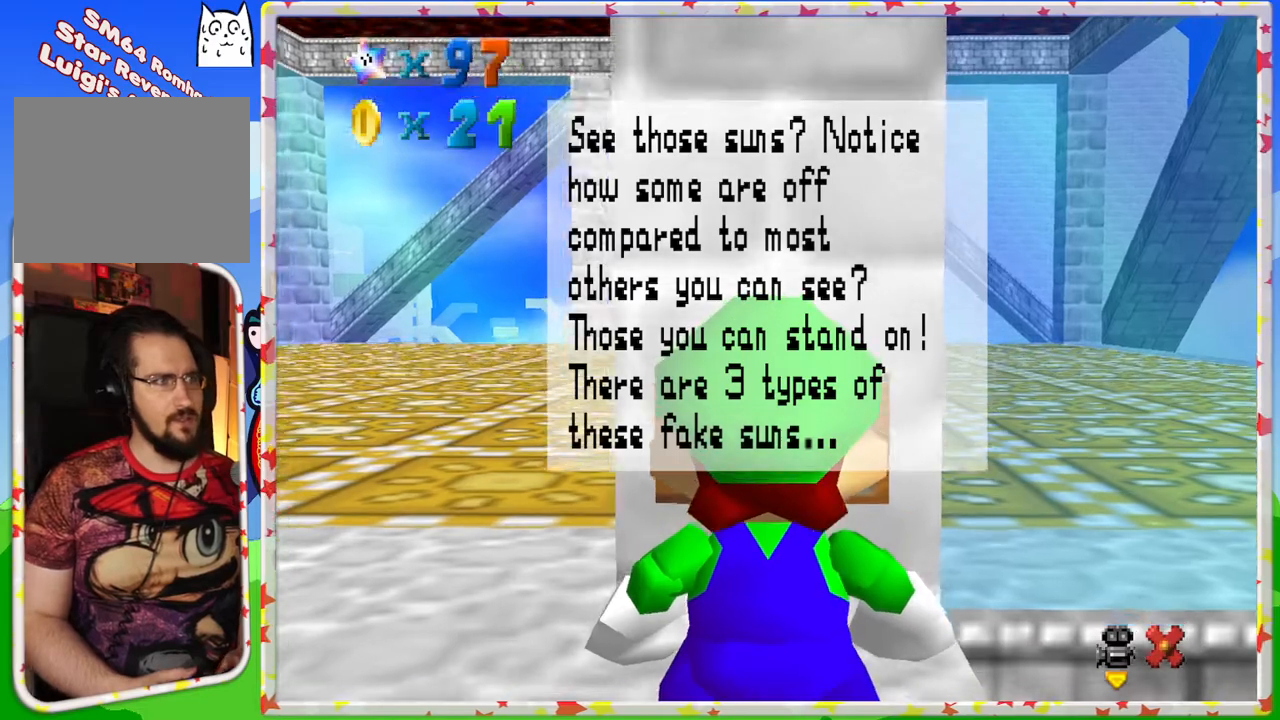
{"buttons": [], "left_stick": "center", "events": [[233, "left_stick", "center"]]}
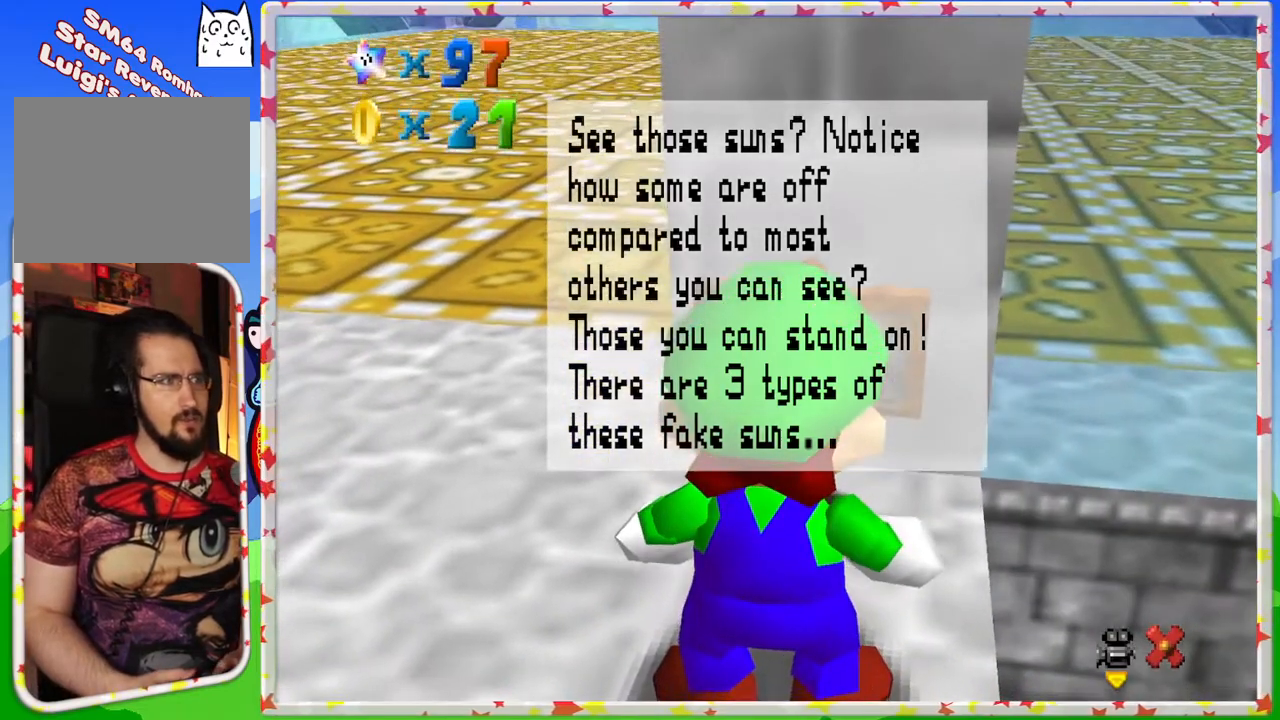
{"buttons": [], "left_stick": "center", "events": [[83, "left_stick", "up-left"], [367, "left_stick", "center"]]}
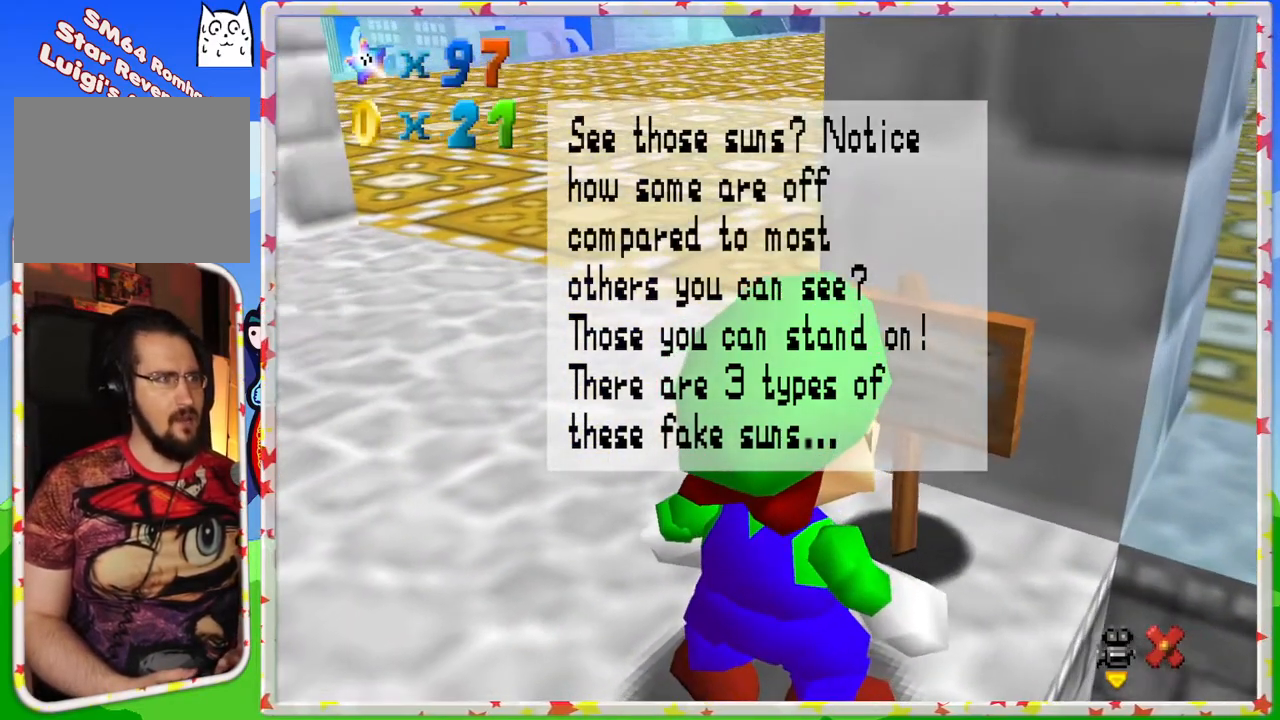
{"buttons": [], "left_stick": "down-left", "events": [[333, "left_stick", "down-left"]]}
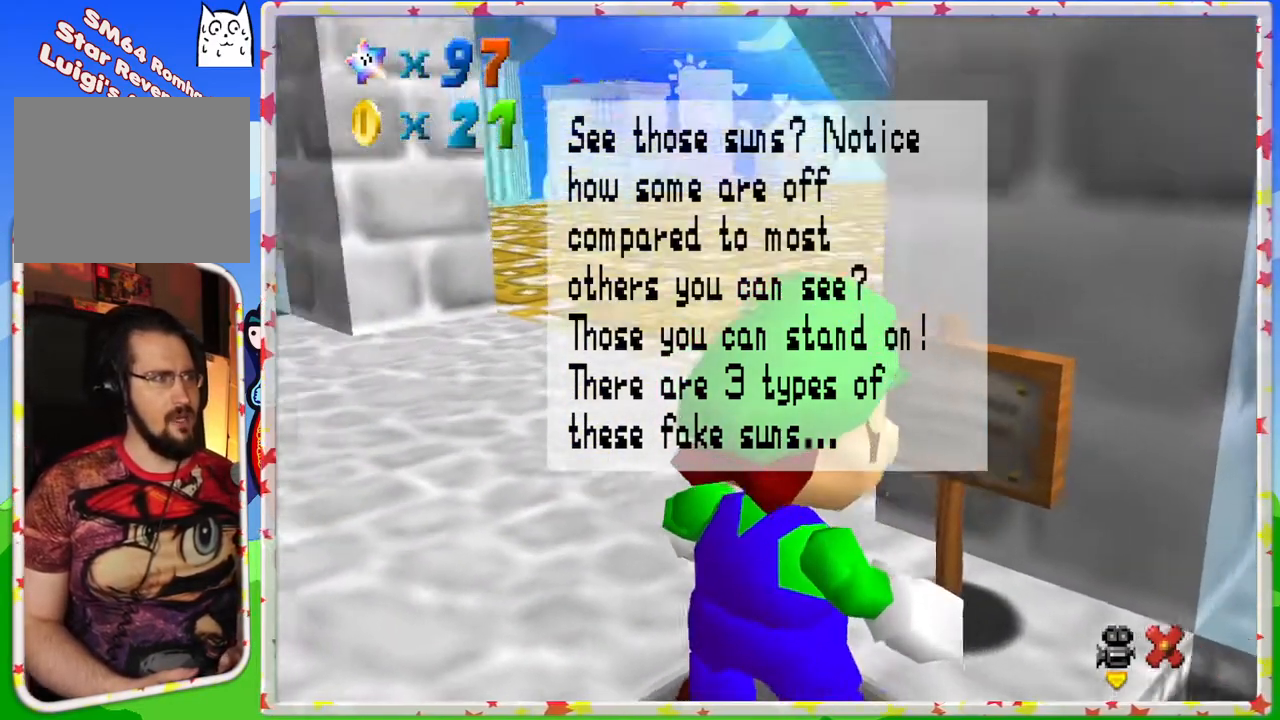
{"buttons": [], "left_stick": "center", "events": [[83, "left_stick", "center"]]}
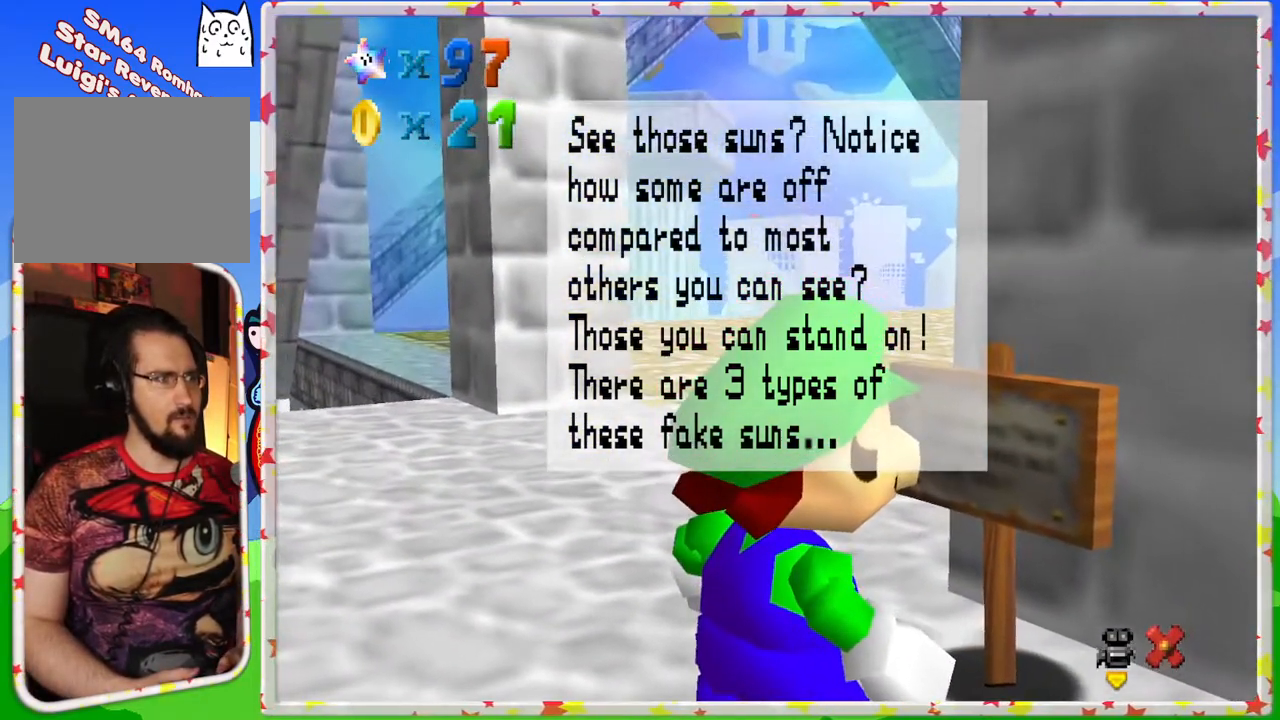
{"buttons": [], "left_stick": "up", "events": [[400, "left_stick", "up"]]}
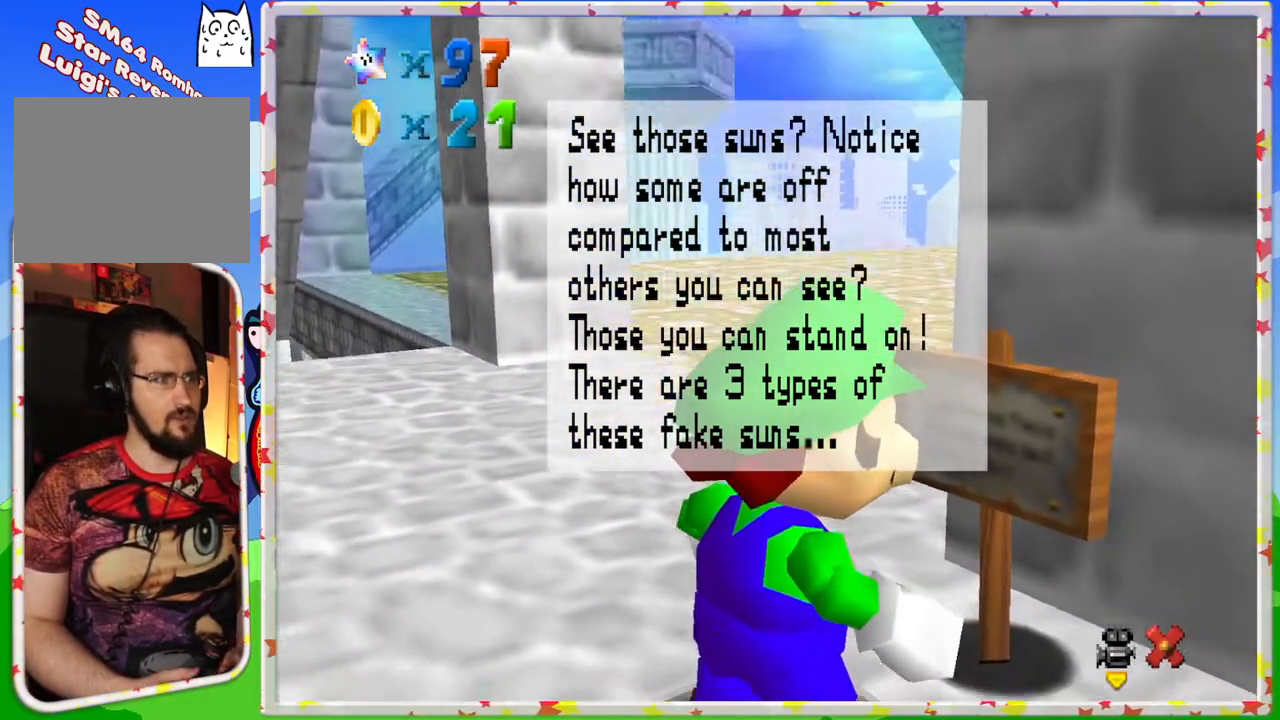
{"buttons": [], "left_stick": "up", "events": [[150, "left_stick", "center"], [433, "left_stick", "up"]]}
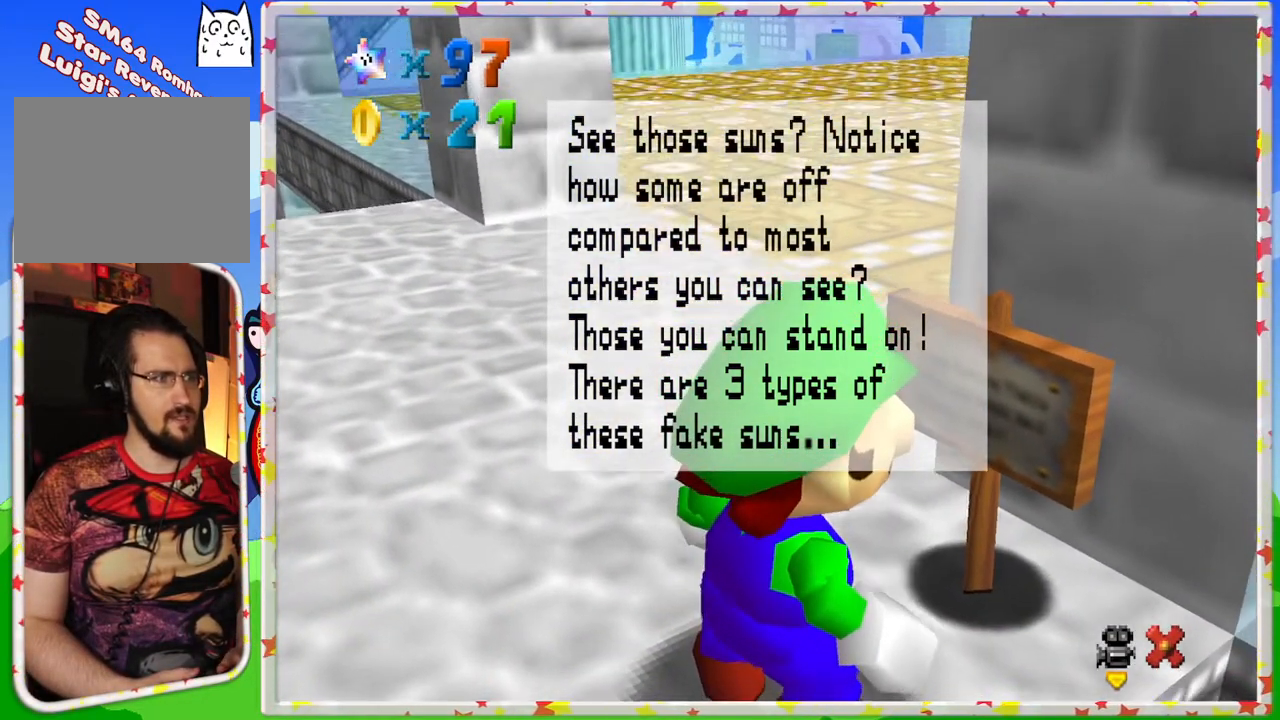
{"buttons": [], "left_stick": "center", "events": [[100, "left_stick", "center"]]}
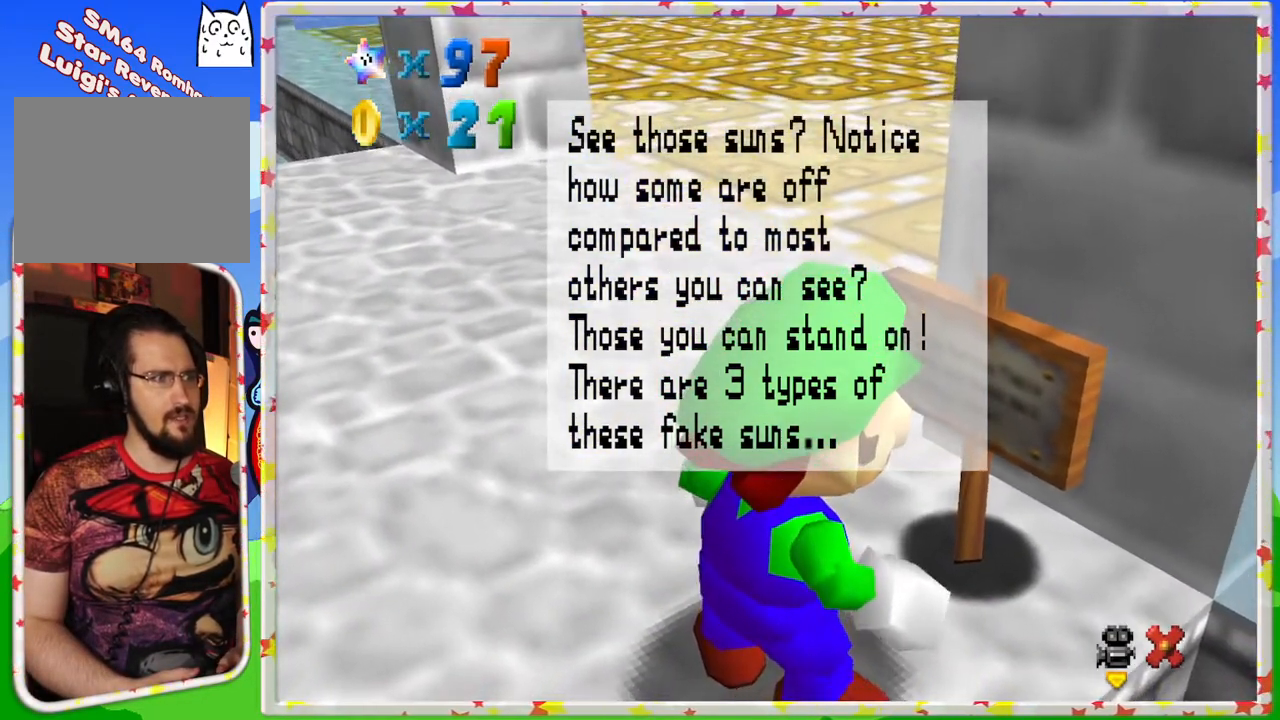
{"buttons": [], "left_stick": "down", "events": [[417, "left_stick", "down"]]}
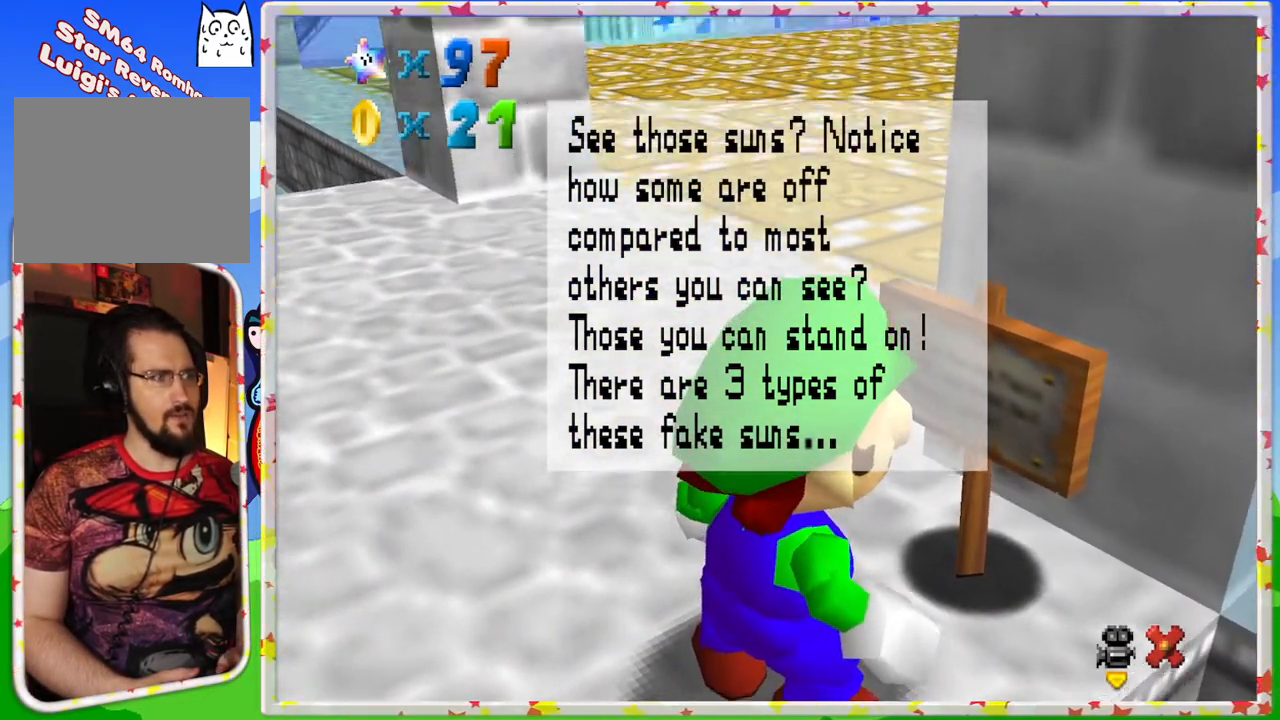
{"buttons": [], "left_stick": "center", "events": [[117, "left_stick", "center"]]}
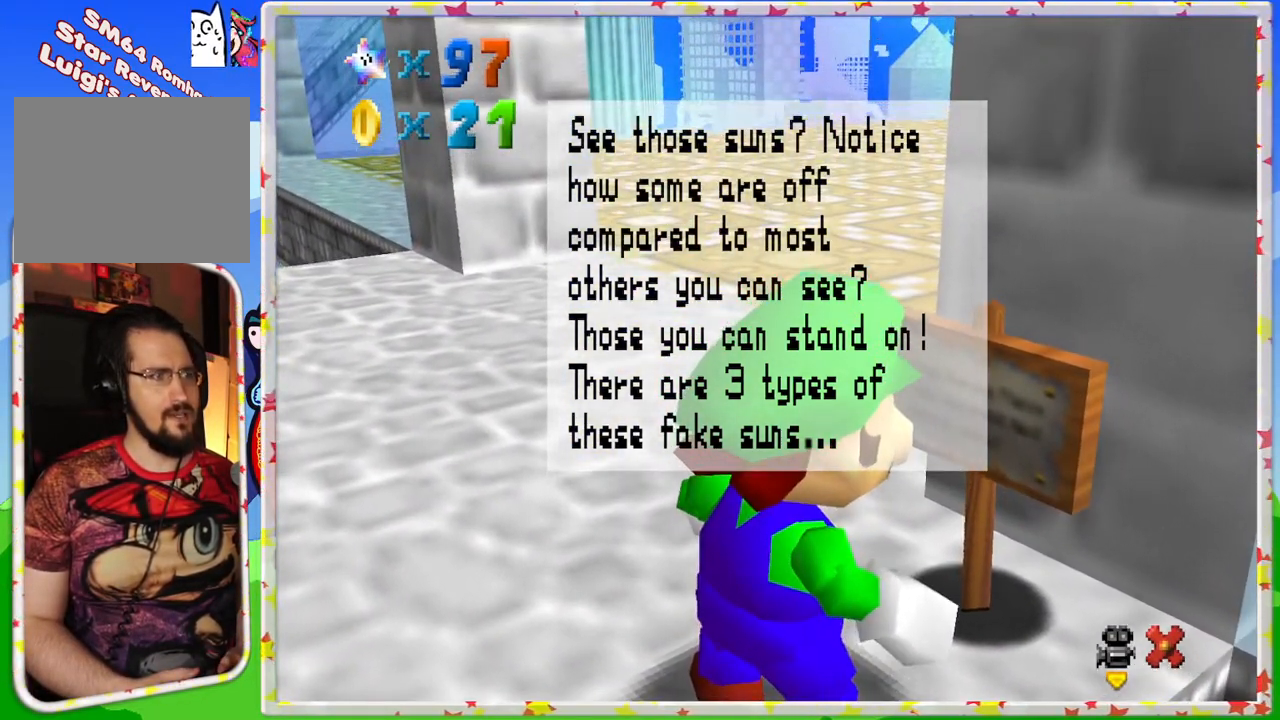
{"buttons": [], "left_stick": "center", "events": []}
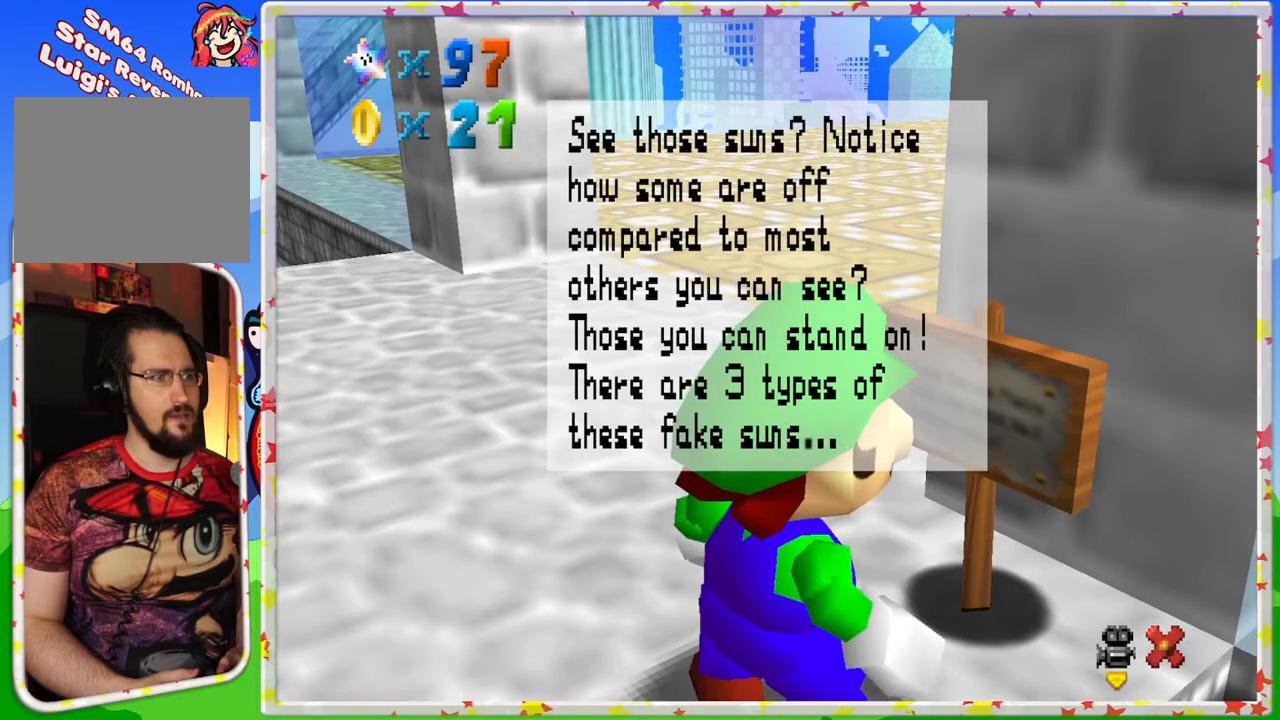
{"buttons": [], "left_stick": "down-right", "events": [[300, "left_stick", "down-right"]]}
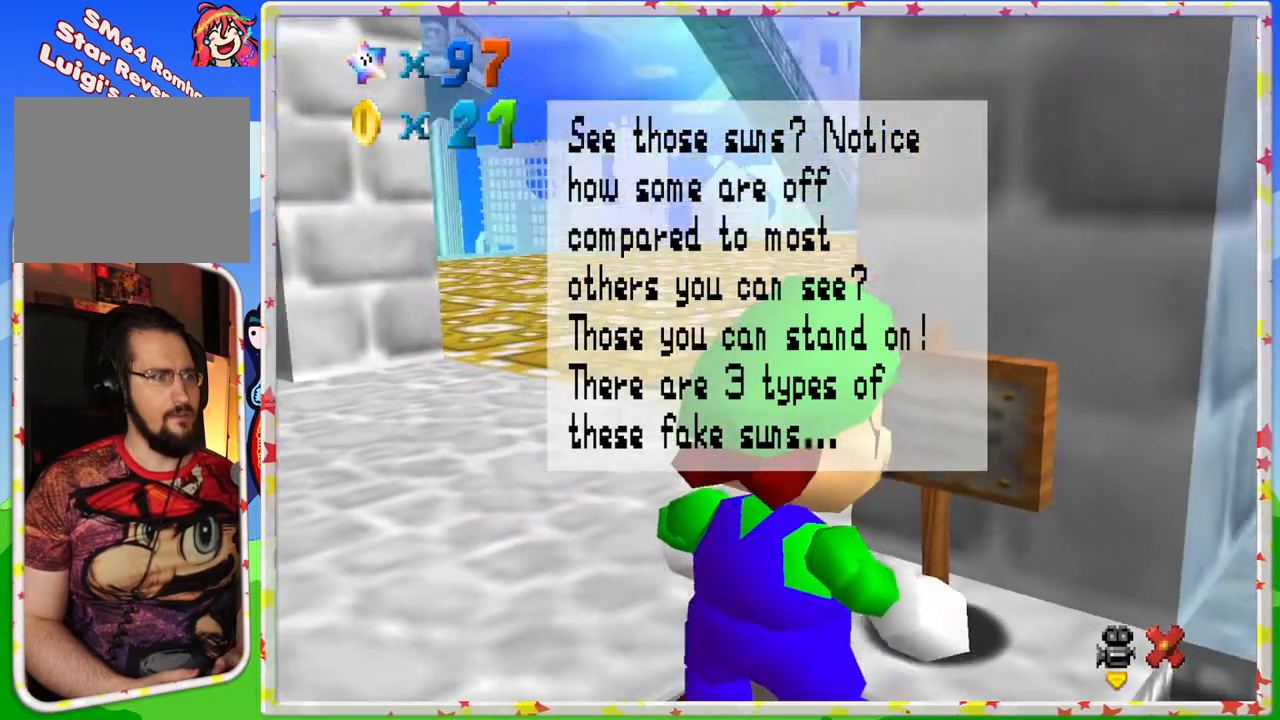
{"buttons": [], "left_stick": "down-right", "events": [[17, "left_stick", "center"], [250, "left_stick", "right"], [400, "left_stick", "down-right"]]}
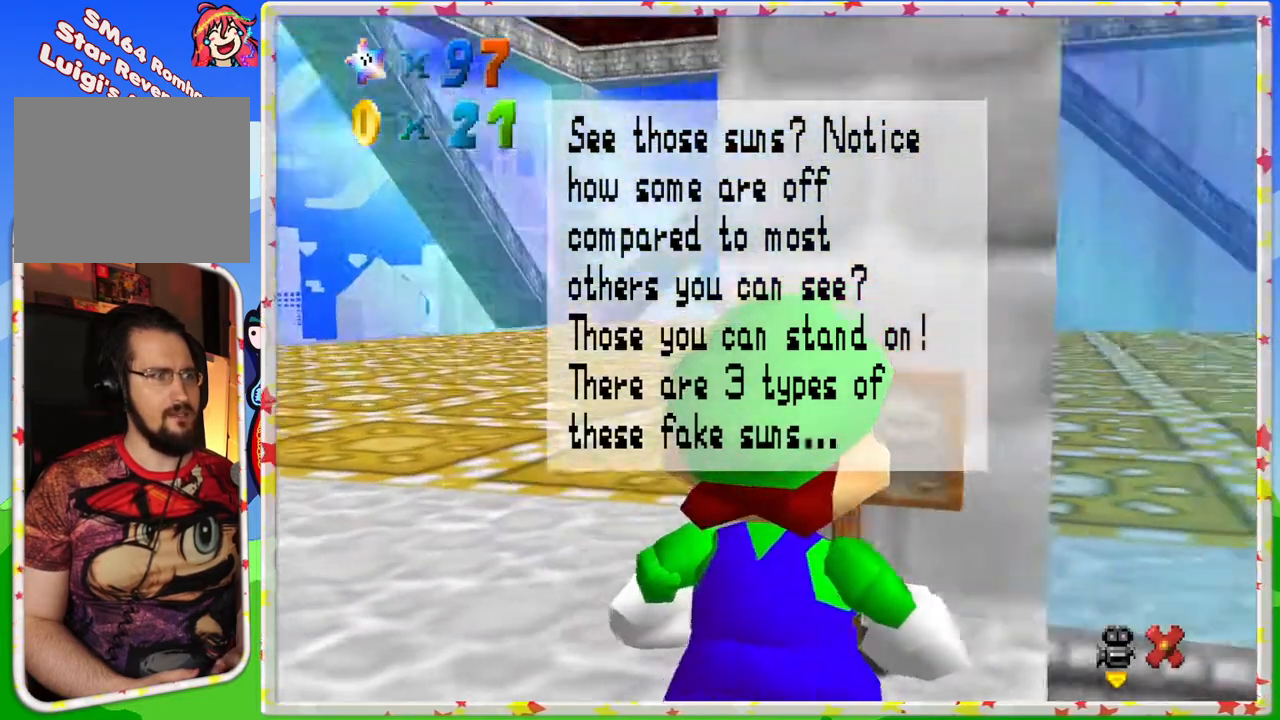
{"buttons": [], "left_stick": "down", "events": [[117, "left_stick", "center"], [333, "left_stick", "down"]]}
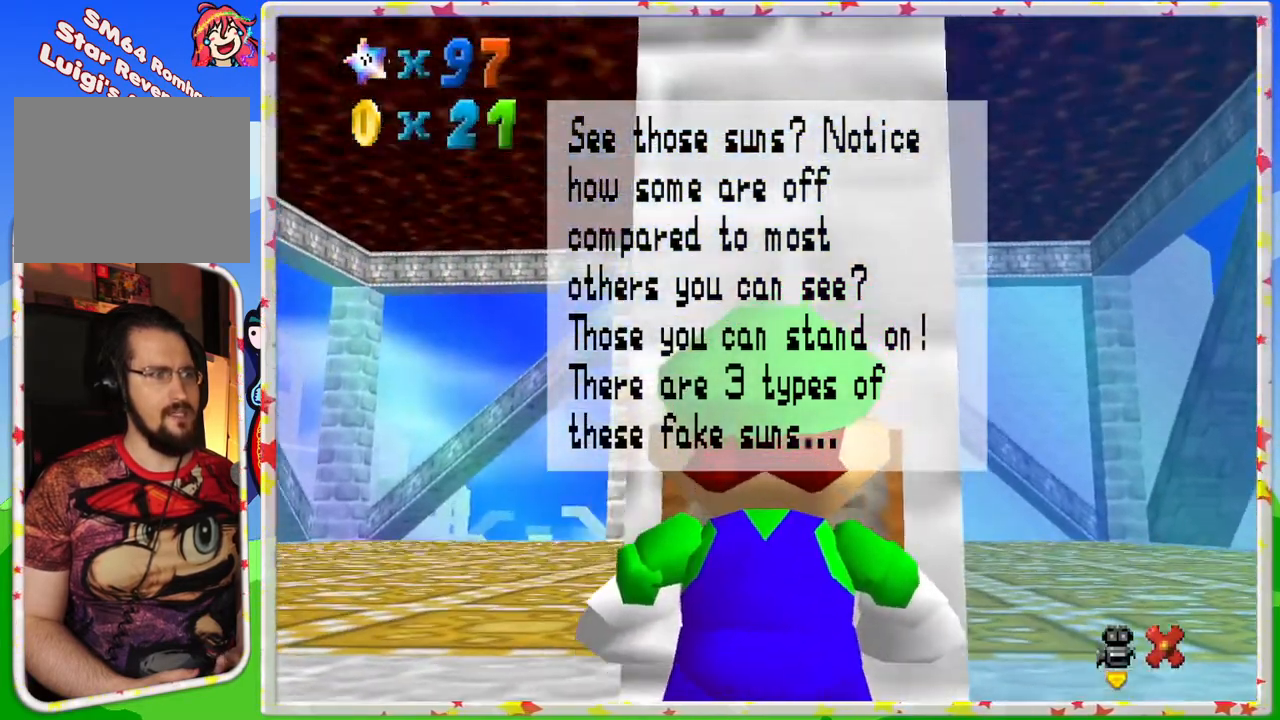
{"buttons": [], "left_stick": "center", "events": [[17, "left_stick", "center"], [50, "A", "down"], [217, "A", "up"]]}
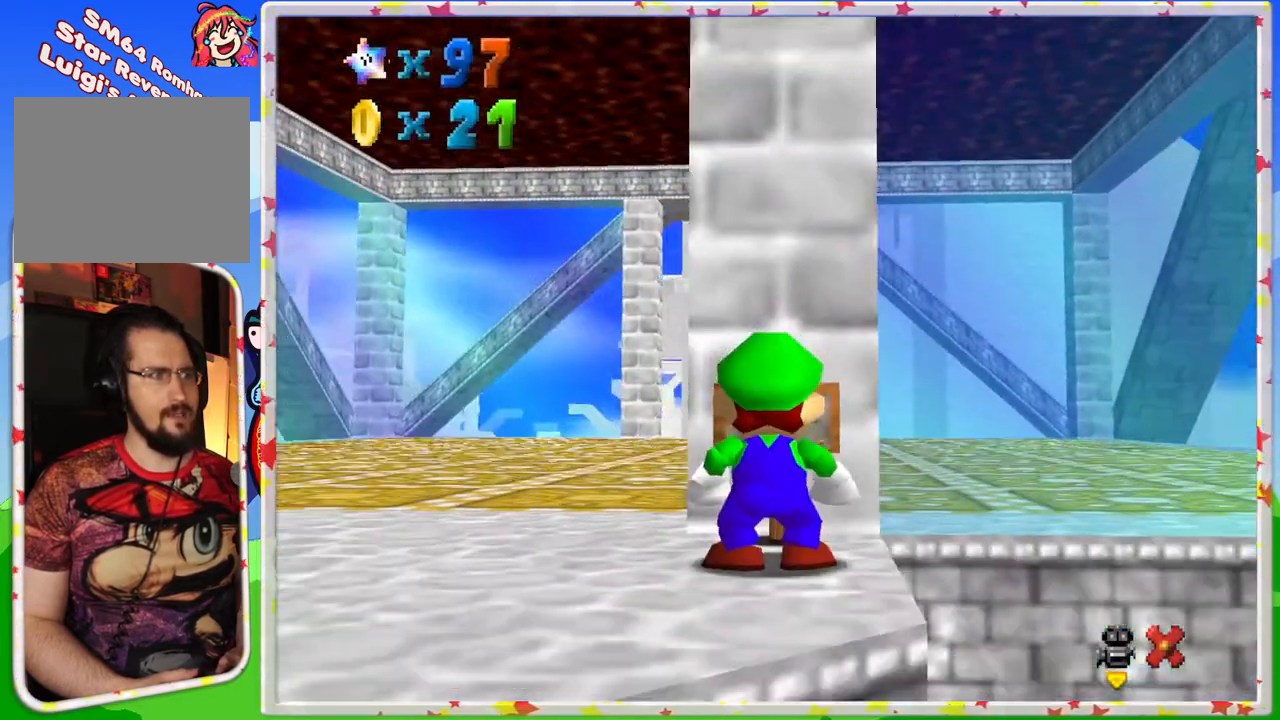
{"buttons": [], "left_stick": "up-left", "events": [[383, "left_stick", "up-left"]]}